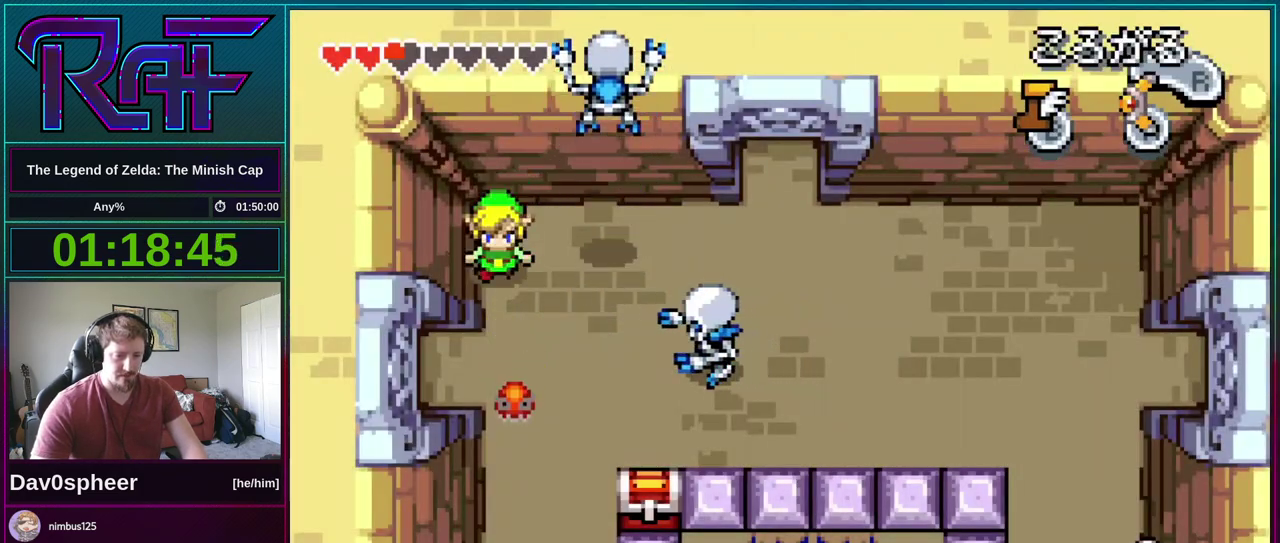
Gameplay with a controller (Nintendo layout); each line is a JSON object with the inputs held at the frame after it. "events" lists button and stick changes between this image and that frame as [ms after this image, input, new state], when the widget could be followed in between. Not read: A L3 R3.
{"buttons": ["DPAD_DOWN"], "events": []}
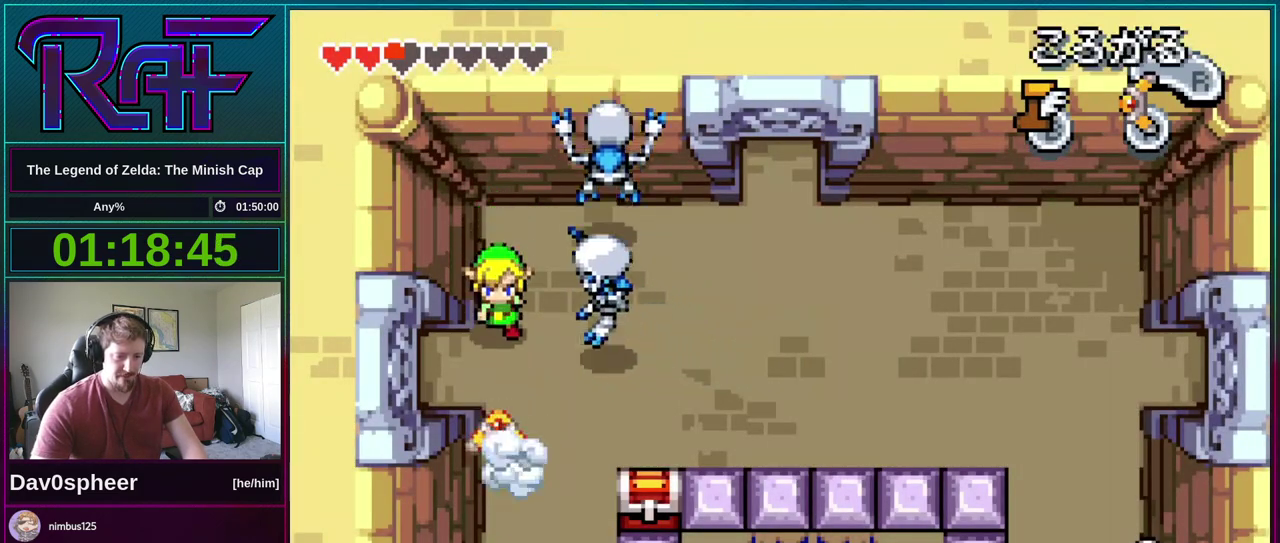
{"buttons": ["B", "DPAD_RIGHT"], "events": [[433, "DPAD_DOWN", "up"], [433, "DPAD_RIGHT", "down"], [500, "B", "down"]]}
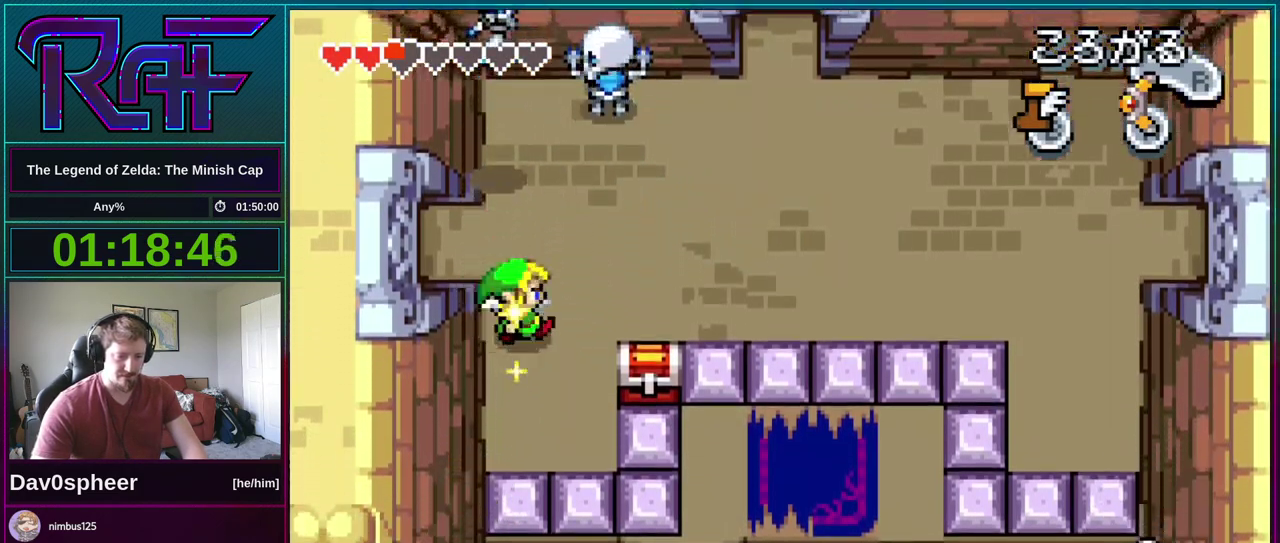
{"buttons": ["B", "DPAD_UP", "DPAD_RIGHT"], "events": [[467, "DPAD_UP", "down"]]}
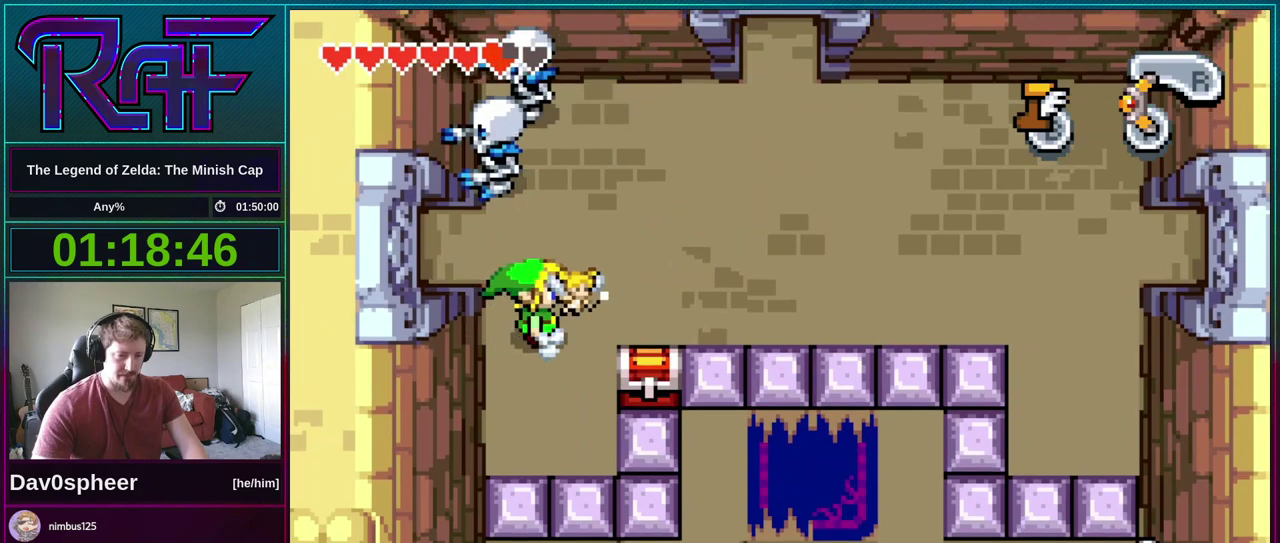
{"buttons": ["B", "DPAD_RIGHT"], "events": [[467, "DPAD_UP", "up"]]}
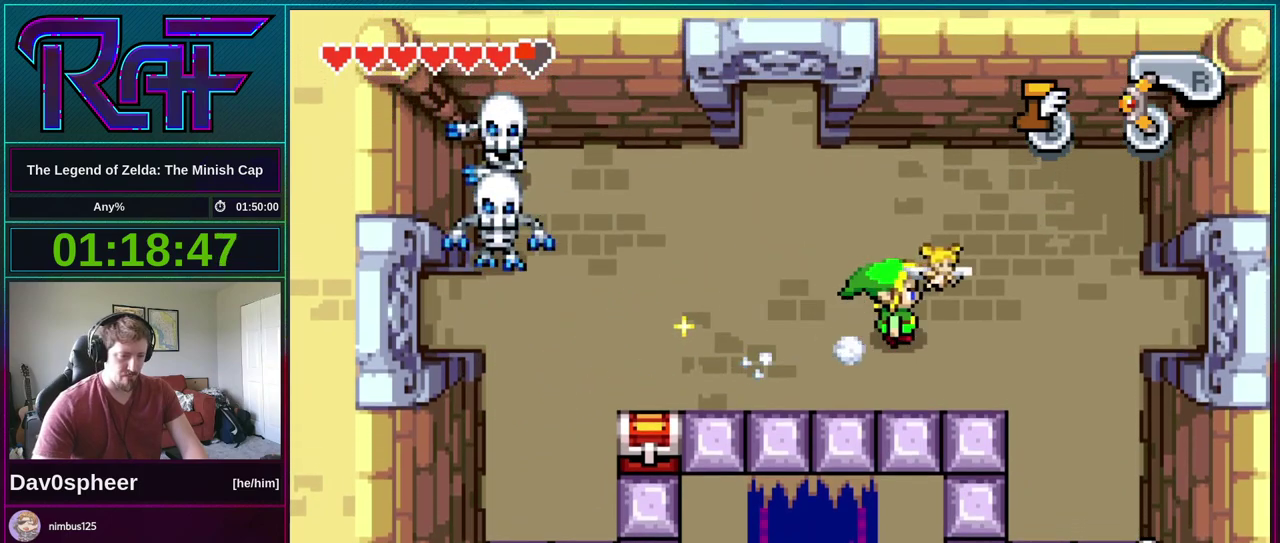
{"buttons": ["B", "DPAD_RIGHT"], "events": []}
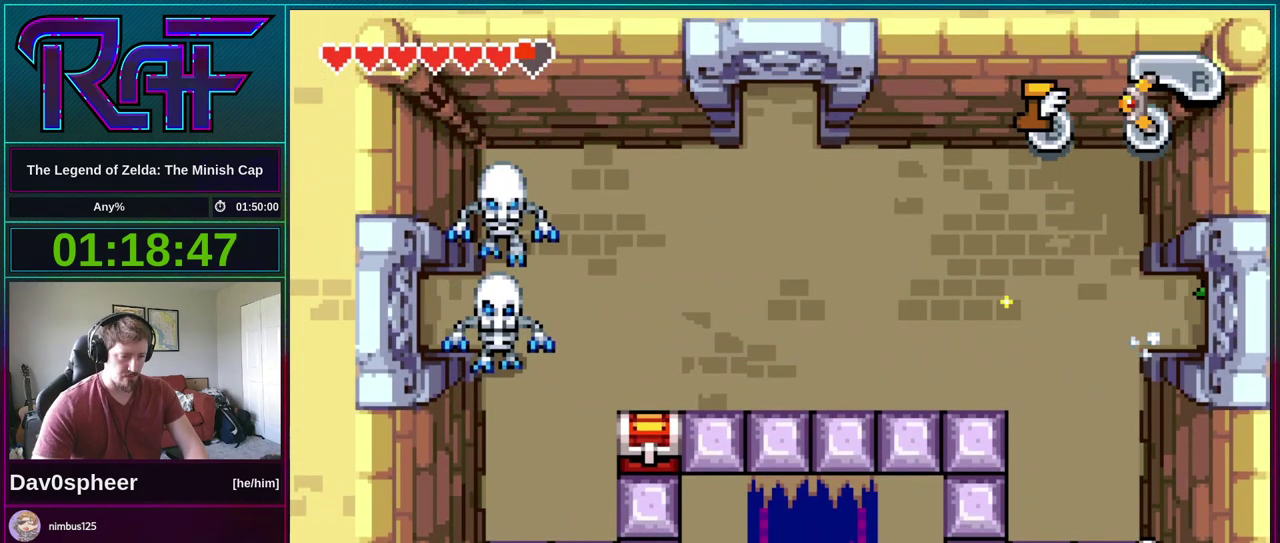
{"buttons": ["B", "DPAD_RIGHT"], "events": []}
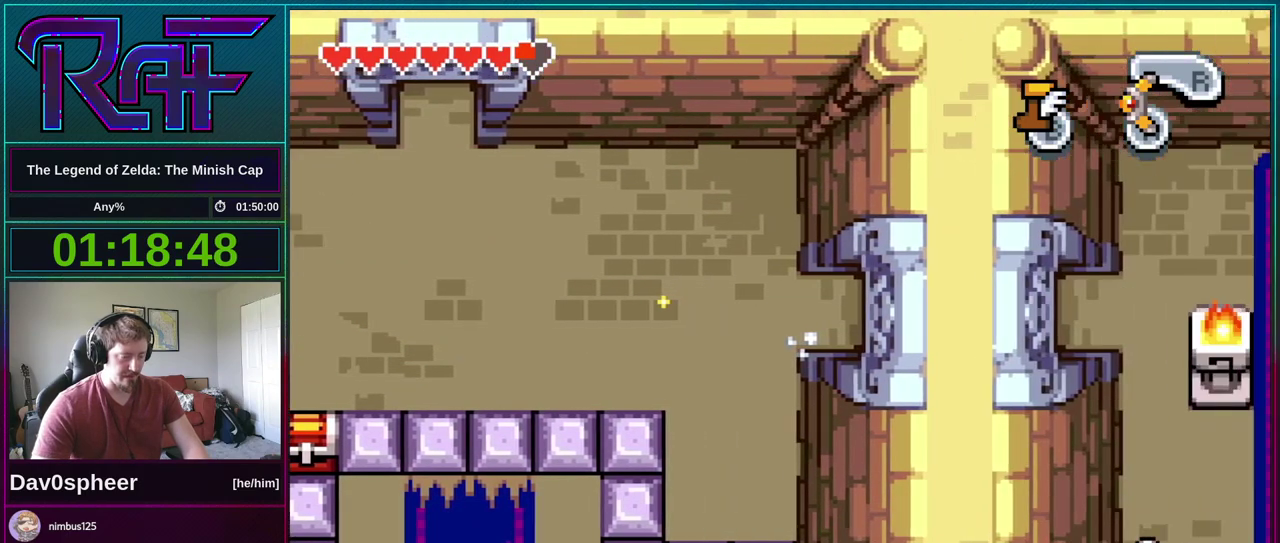
{"buttons": ["B", "DPAD_RIGHT"], "events": []}
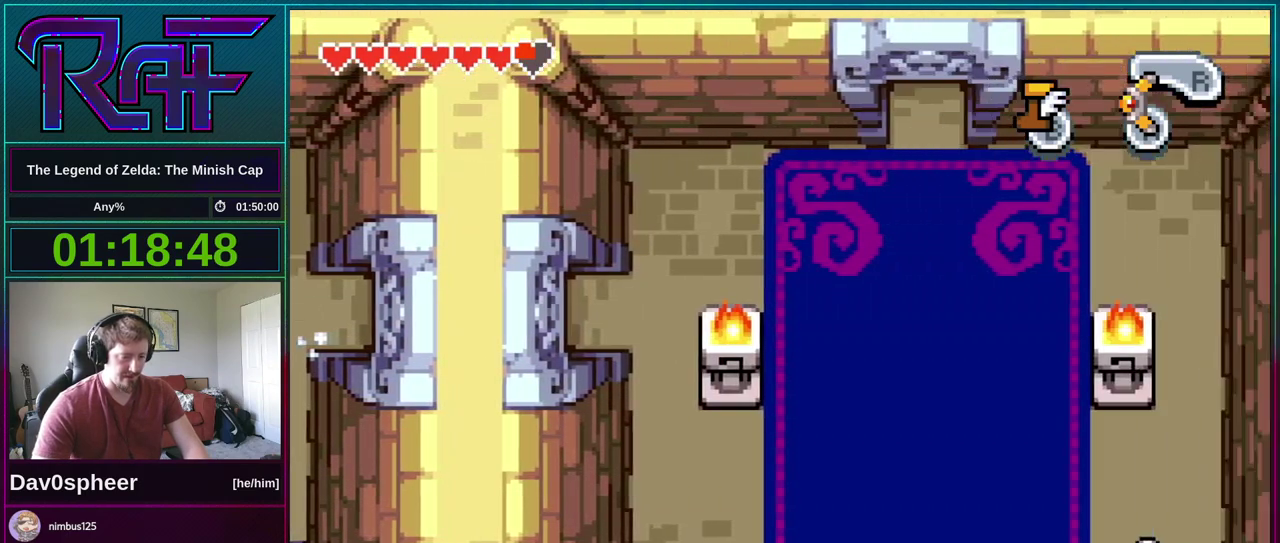
{"buttons": ["B", "DPAD_UP", "DPAD_RIGHT"], "events": [[367, "DPAD_UP", "down"]]}
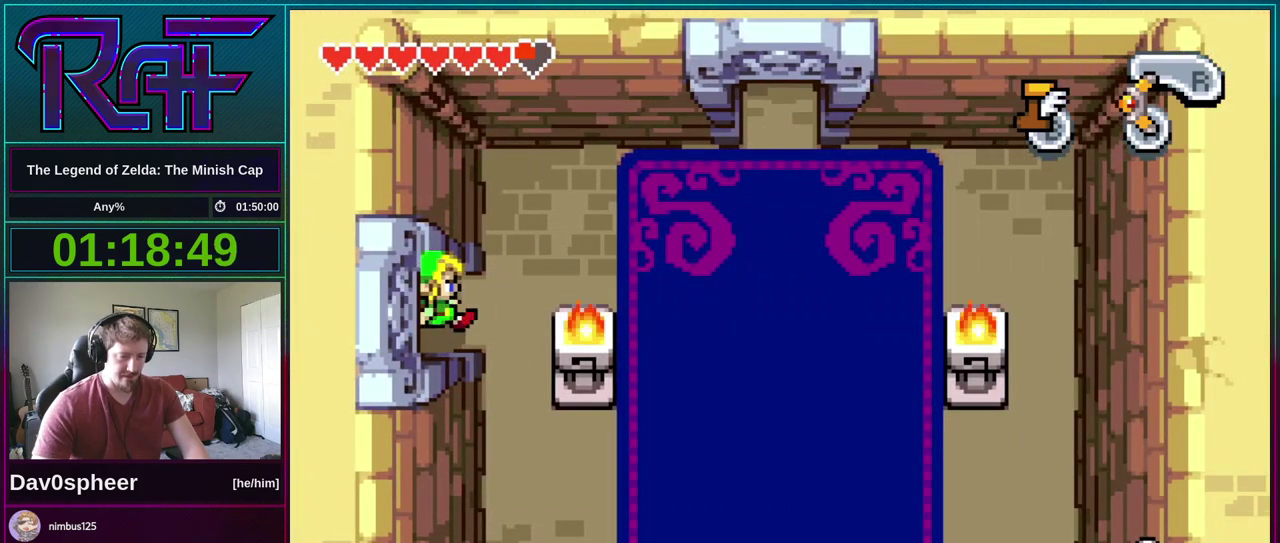
{"buttons": ["B", "DPAD_RIGHT"], "events": [[367, "DPAD_UP", "up"]]}
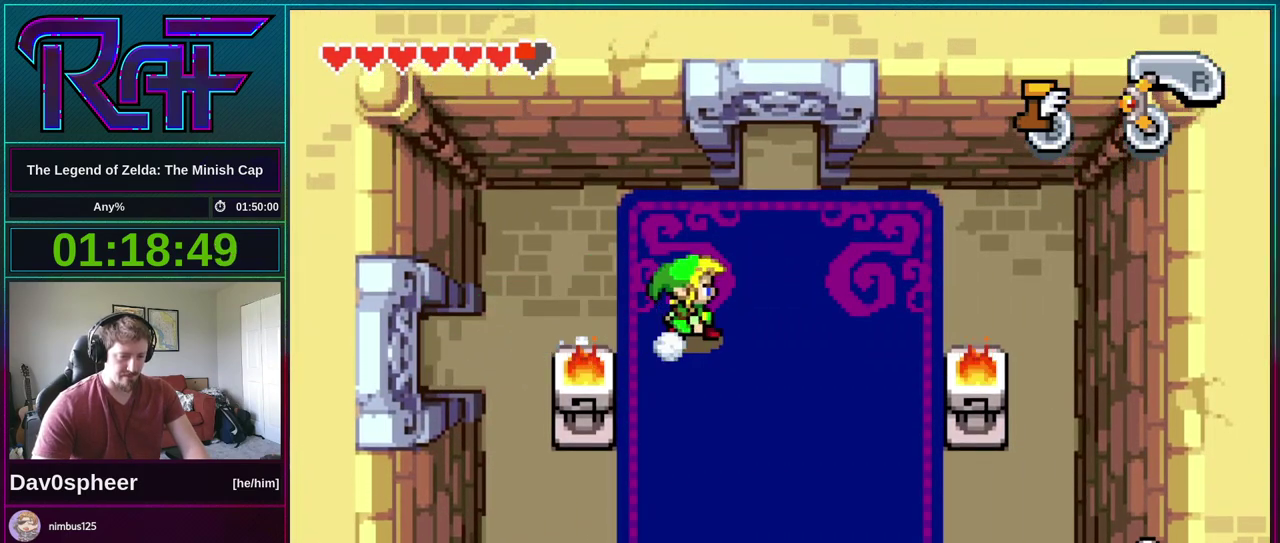
{"buttons": ["DPAD_DOWN"], "events": [[67, "DPAD_DOWN", "down"], [100, "B", "up"], [133, "DPAD_RIGHT", "up"], [200, "R1", "down"], [267, "R1", "up"]]}
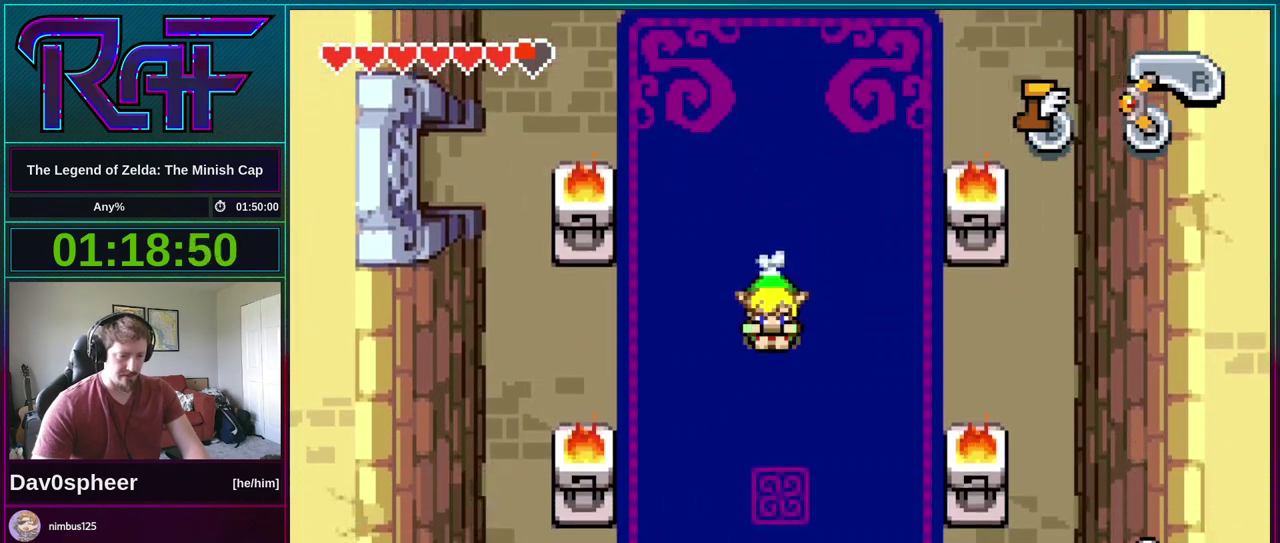
{"buttons": ["DPAD_DOWN"], "events": [[167, "R1", "down"], [233, "R1", "up"]]}
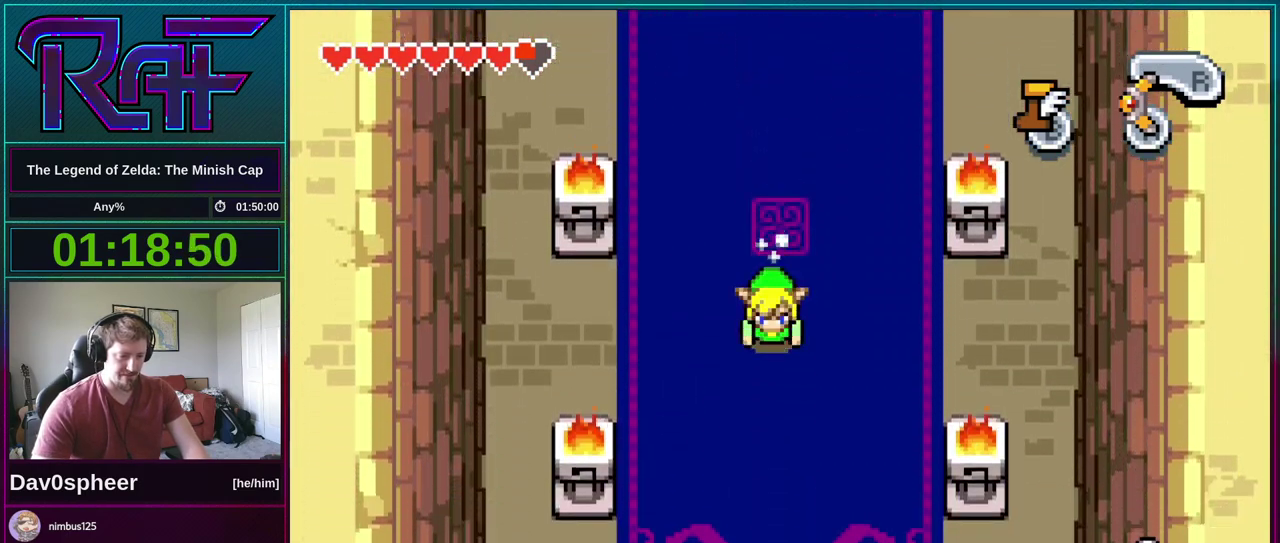
{"buttons": [], "events": [[233, "R1", "down"], [300, "R1", "up"], [433, "DPAD_DOWN", "up"]]}
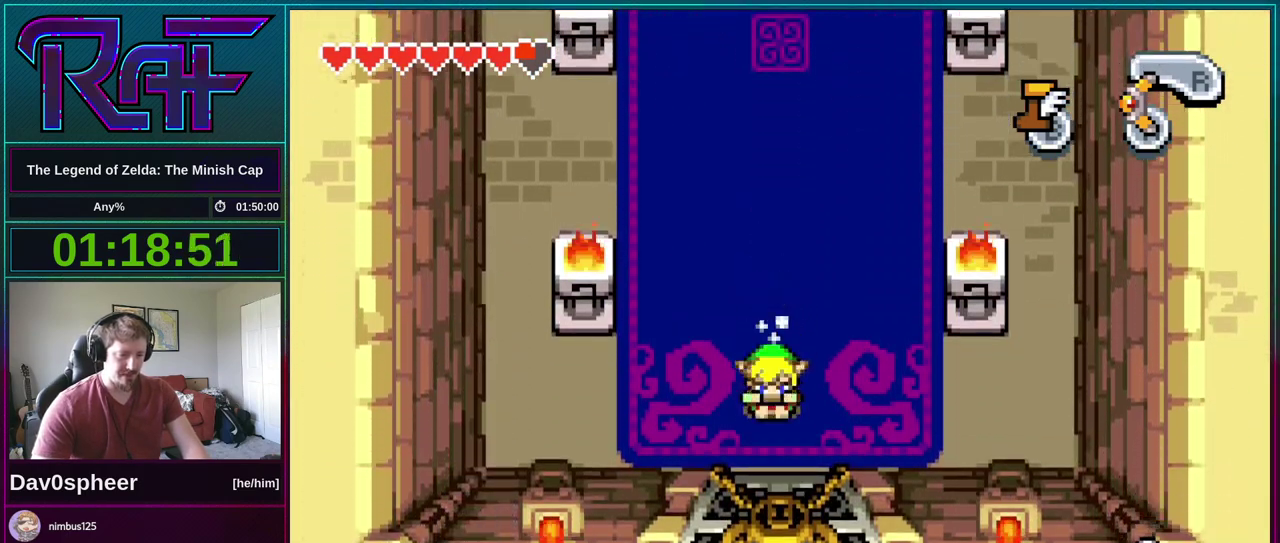
{"buttons": [], "events": [[200, "DPAD_UP", "down"], [333, "DPAD_UP", "up"]]}
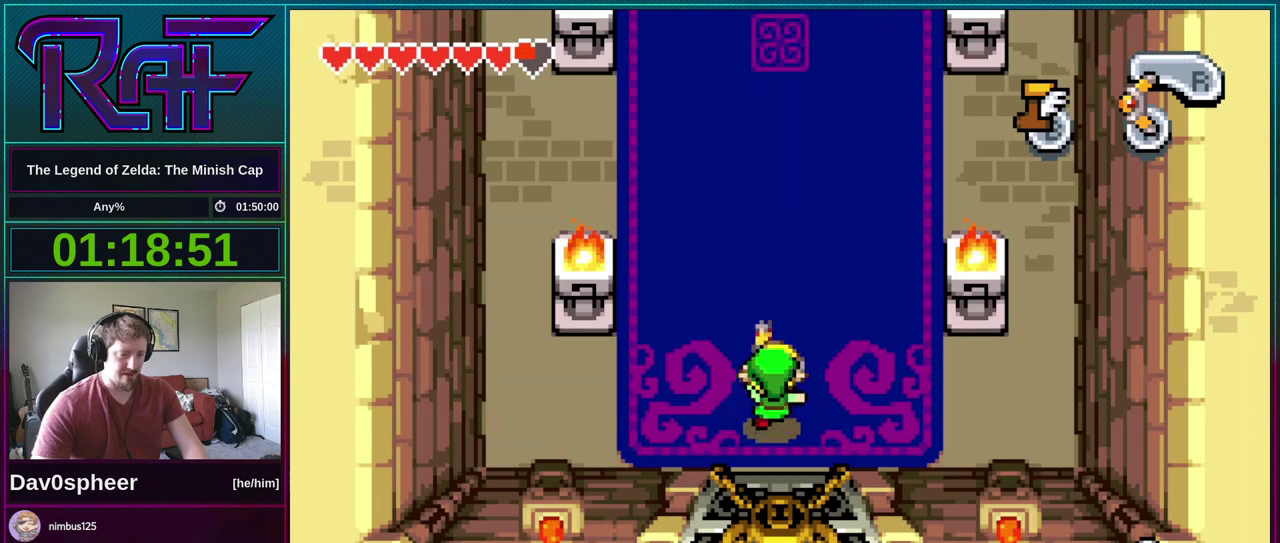
{"buttons": [], "events": [[200, "DPAD_DOWN", "down"], [400, "DPAD_DOWN", "up"]]}
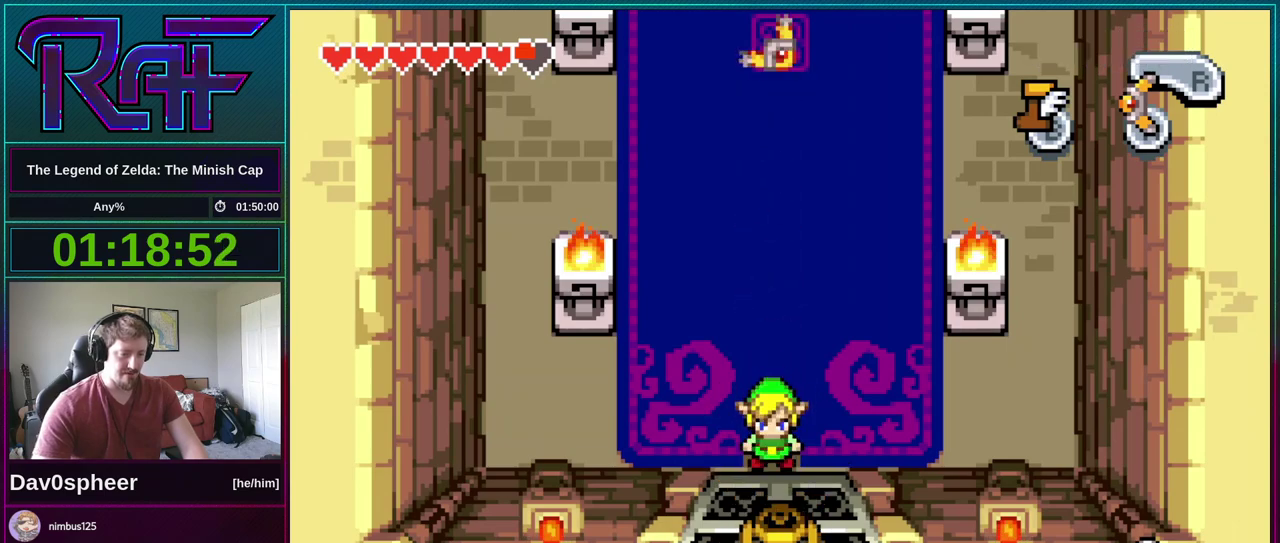
{"buttons": [], "events": []}
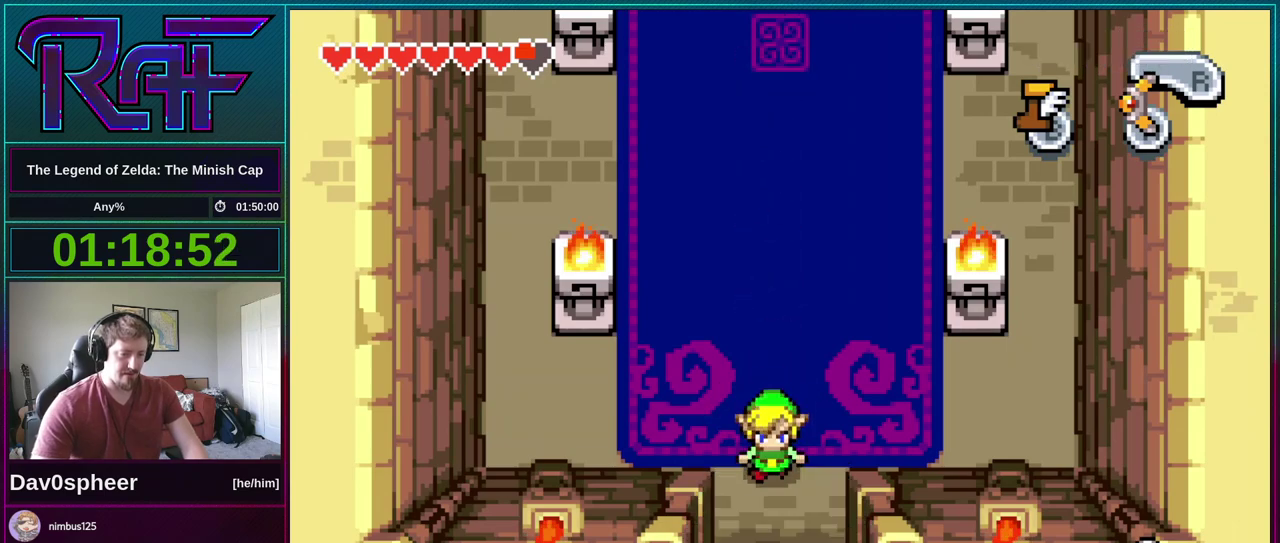
{"buttons": [], "events": []}
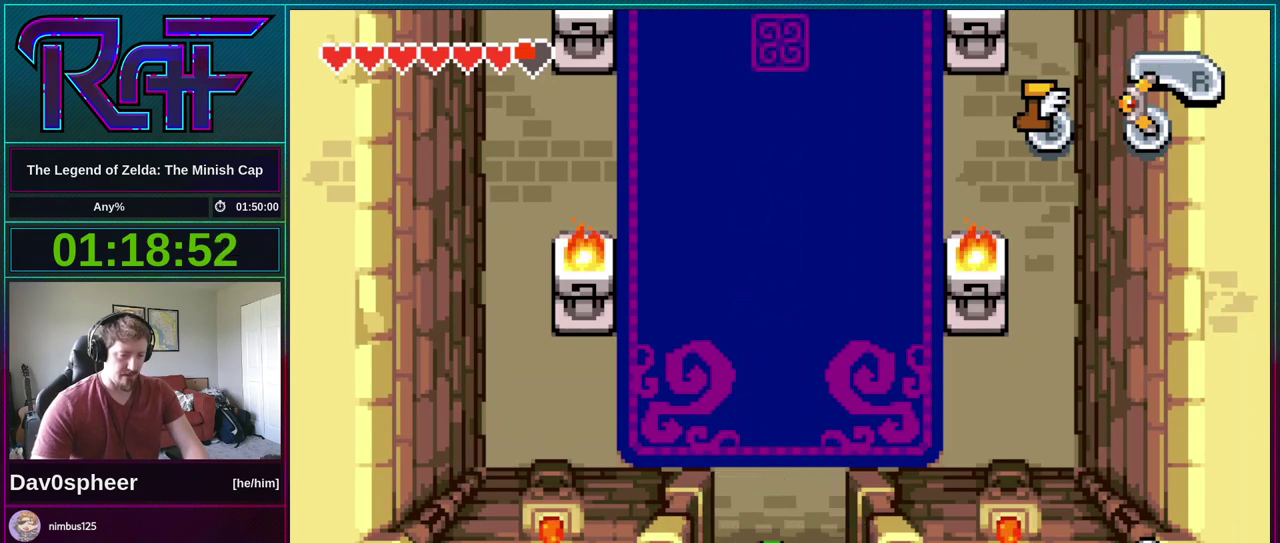
{"buttons": [], "events": []}
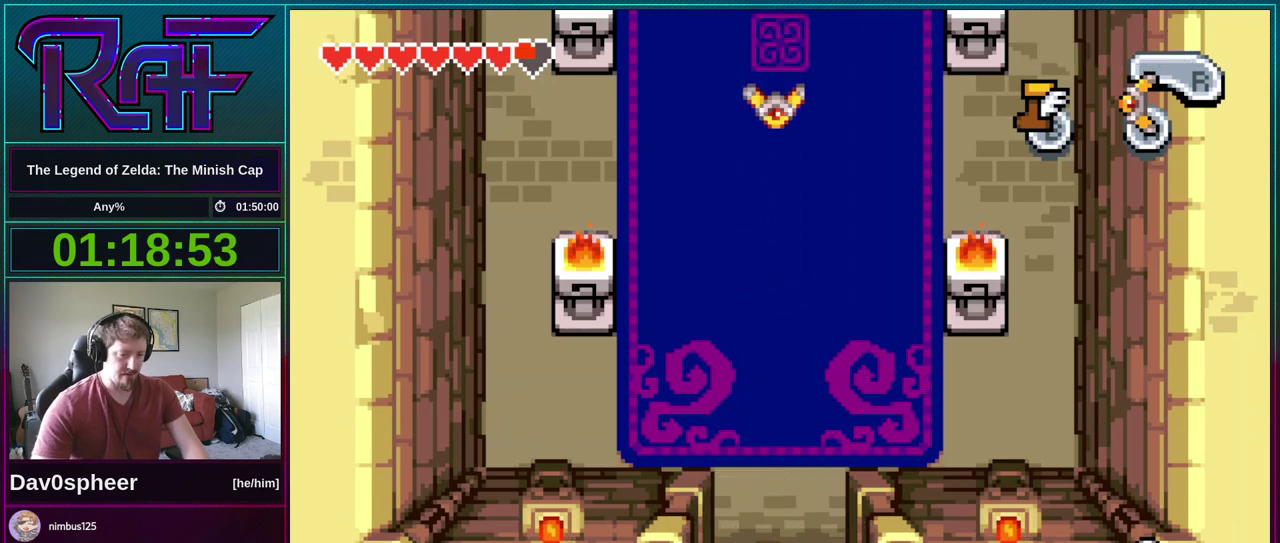
{"buttons": ["DPAD_RIGHT"], "events": [[200, "DPAD_RIGHT", "down"]]}
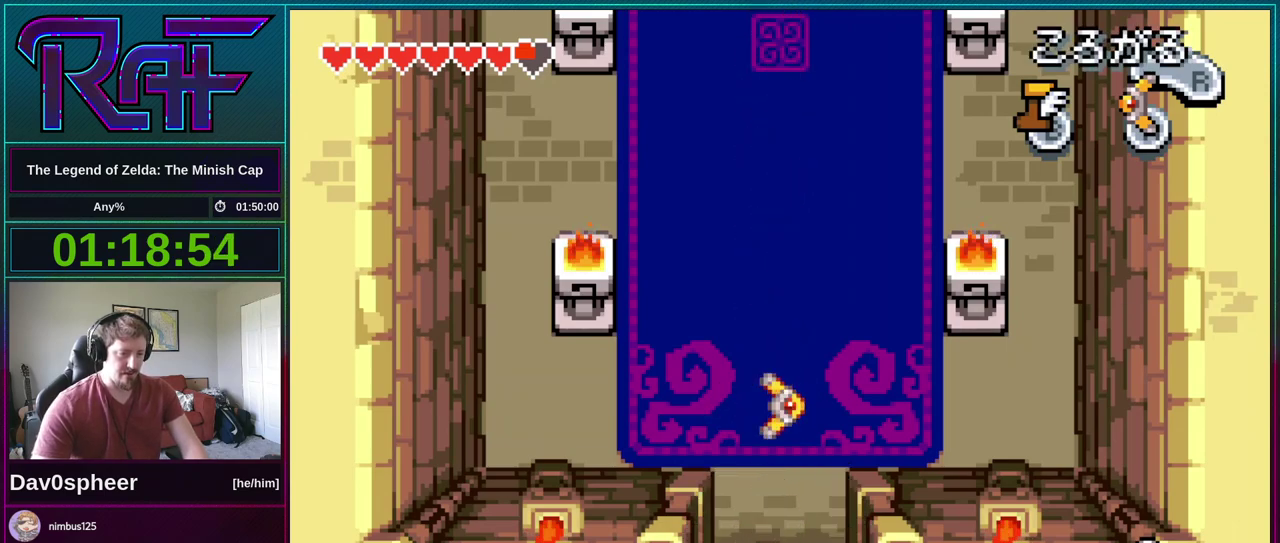
{"buttons": ["DPAD_RIGHT"], "events": []}
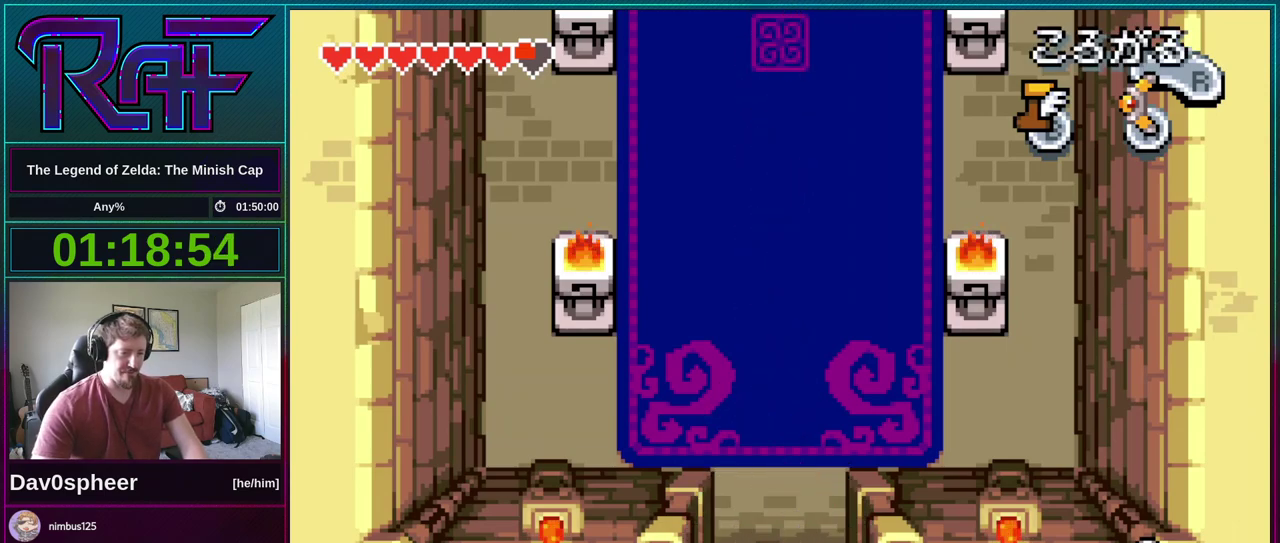
{"buttons": ["DPAD_RIGHT"], "events": []}
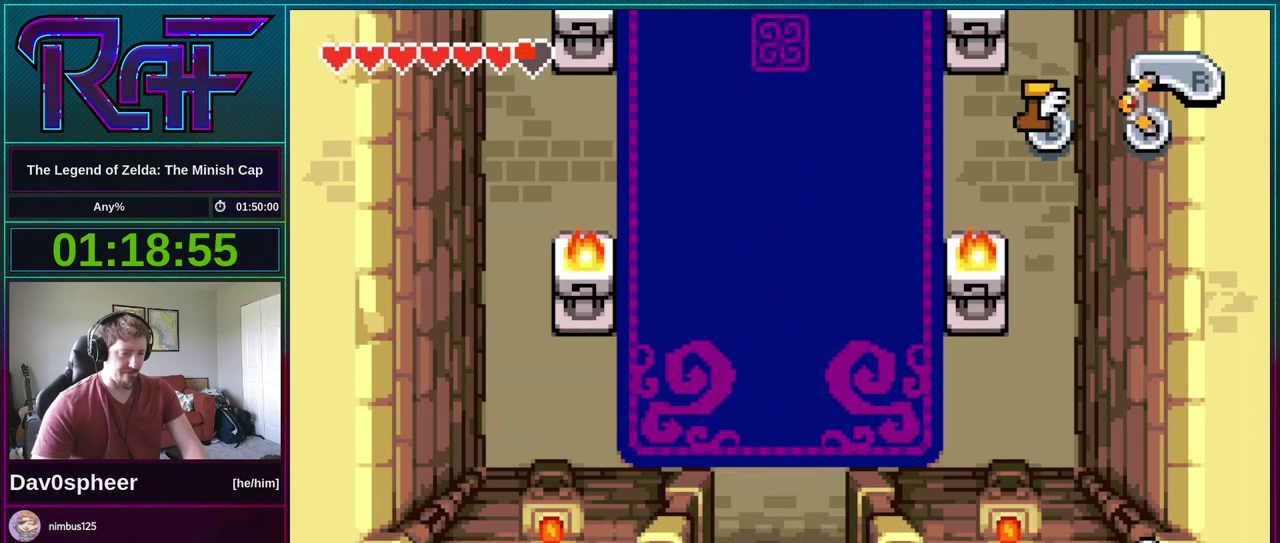
{"buttons": ["DPAD_LEFT"], "events": [[367, "DPAD_RIGHT", "up"], [400, "DPAD_LEFT", "down"]]}
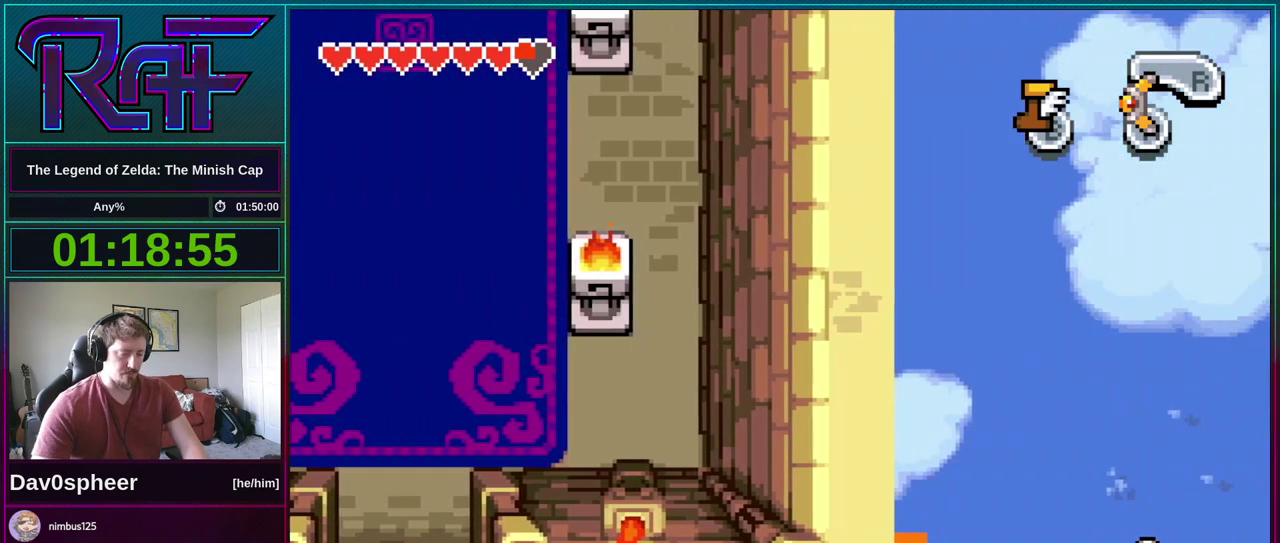
{"buttons": ["DPAD_LEFT"], "events": []}
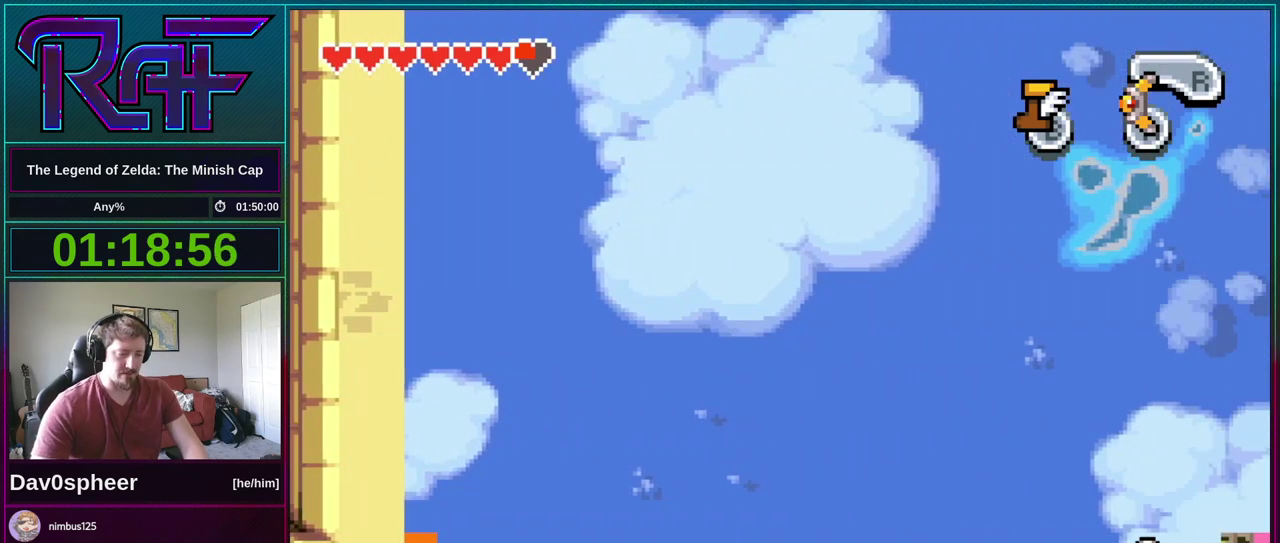
{"buttons": ["DPAD_LEFT"], "events": []}
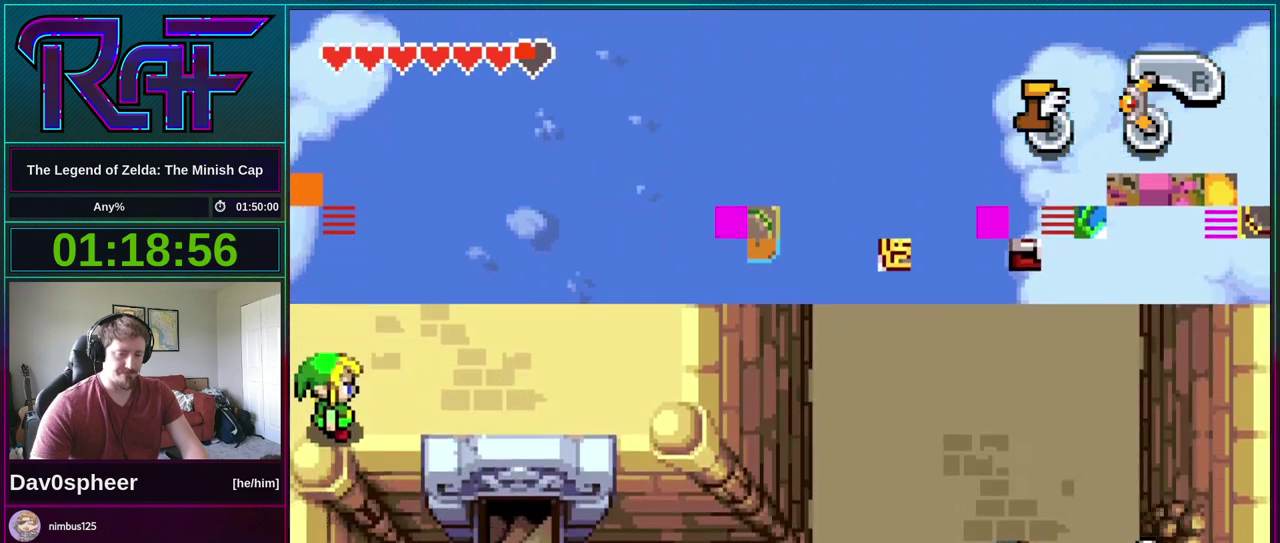
{"buttons": ["DPAD_UP"], "events": [[367, "DPAD_UP", "down"], [433, "DPAD_LEFT", "up"]]}
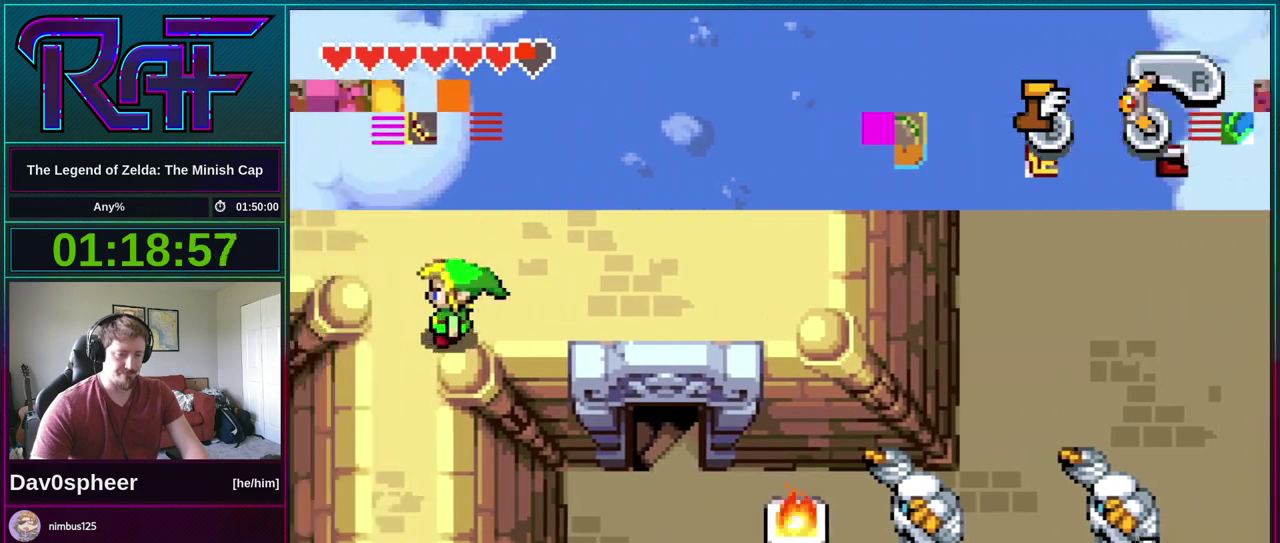
{"buttons": ["DPAD_UP"], "events": []}